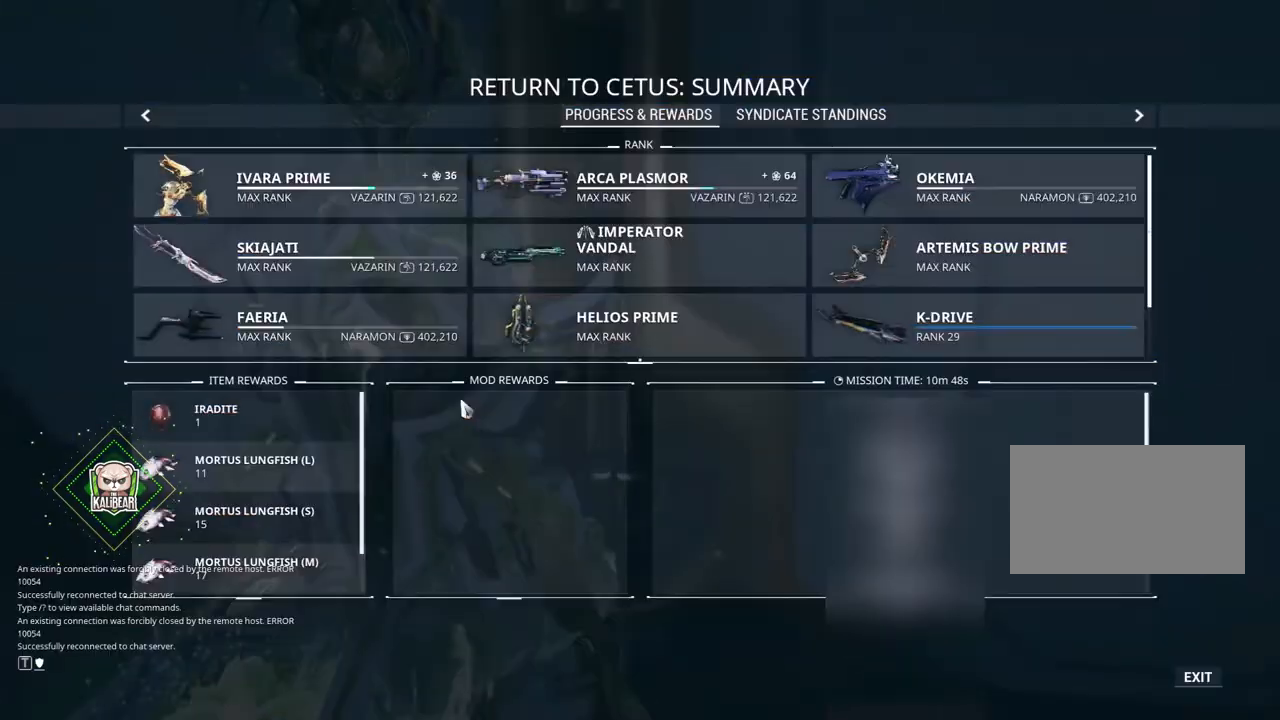
Gameplay with keyboard and mouse; each line is a JSON object with the keys and mouse buttons held at the frame after it. "events" lists presses ("down") and releases ("up") of "1", "2", "3", "4", "5", "a", "alt", "c", "caps_lock", "ctrl", "d", "e", "f", "g", "q", "r", "s", "shift", "space", "t", "tab", "v", "w", "x", "z", "mouse_left", "mouse_wheel" and "mouse_right" between this image and that frame as [ms after this image, input, new state], when the widget could be followed in between. "mouse_left", "mouse_wheel", "mouse_right" = the "left", "wheel", "right" buttons of the "mouse" list. No other keys are recorded. "wheel" means that the mouse wheel is clicked or scrolled. Not read: mouse_move.
{"keys": [], "mouse": [], "events": []}
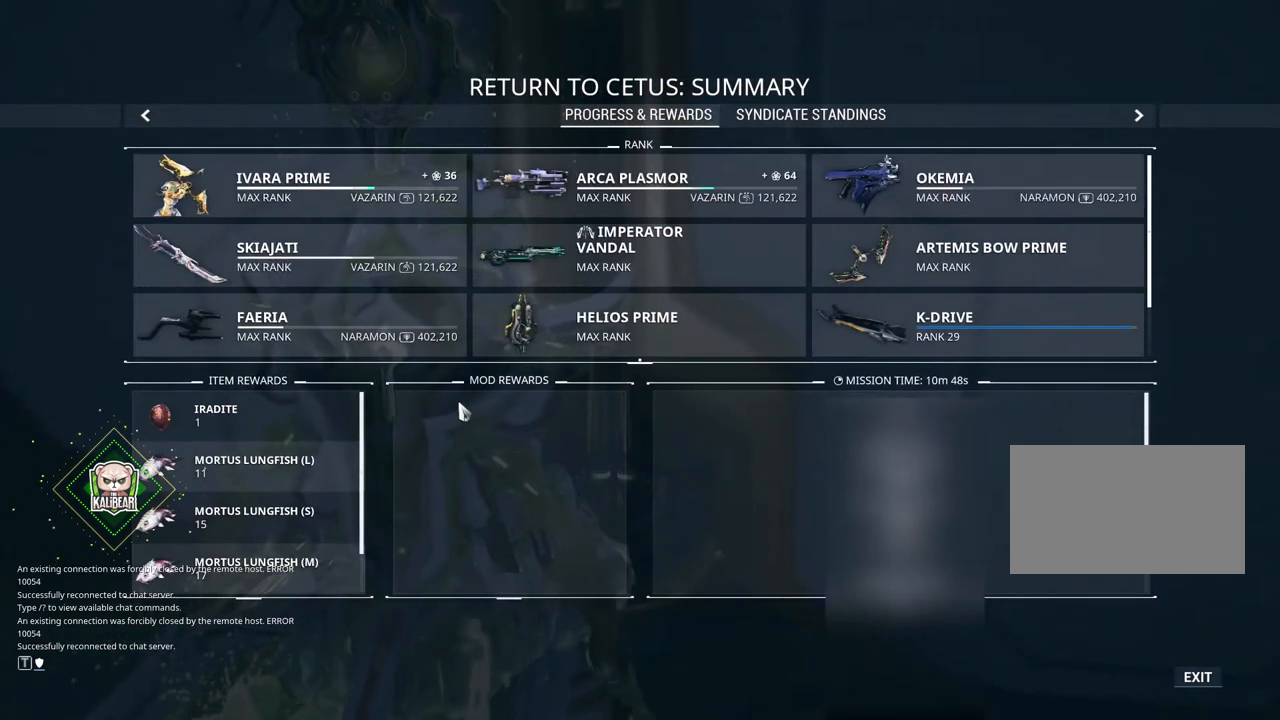
{"keys": [], "mouse": [], "events": []}
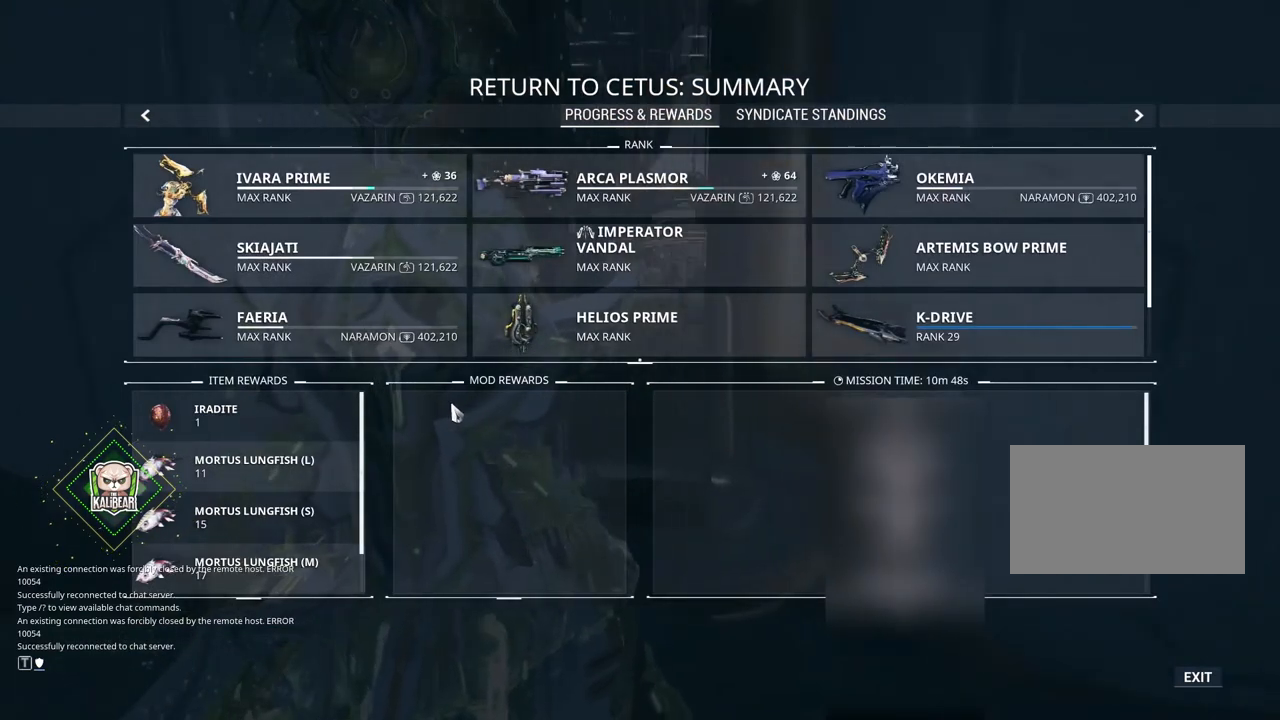
{"keys": [], "mouse": ["left"], "events": [[500, "mouse_left", "down"]]}
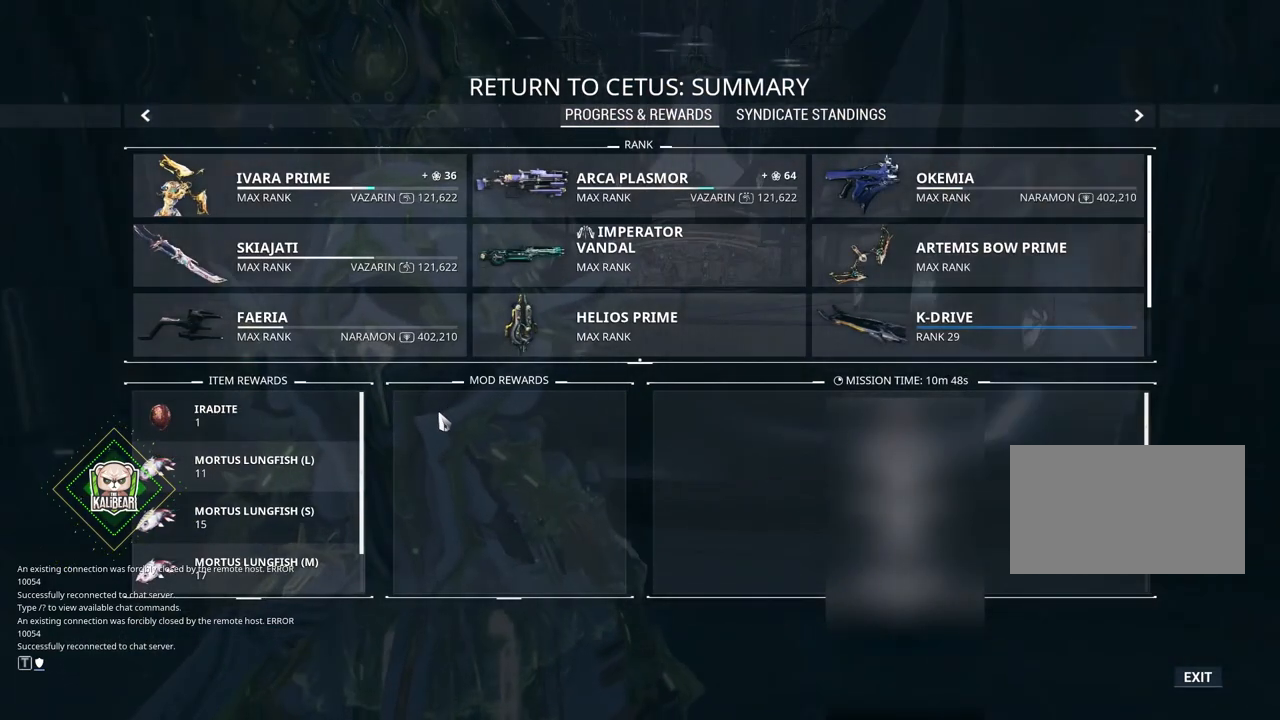
{"keys": [], "mouse": [], "events": [[100, "mouse_left", "up"]]}
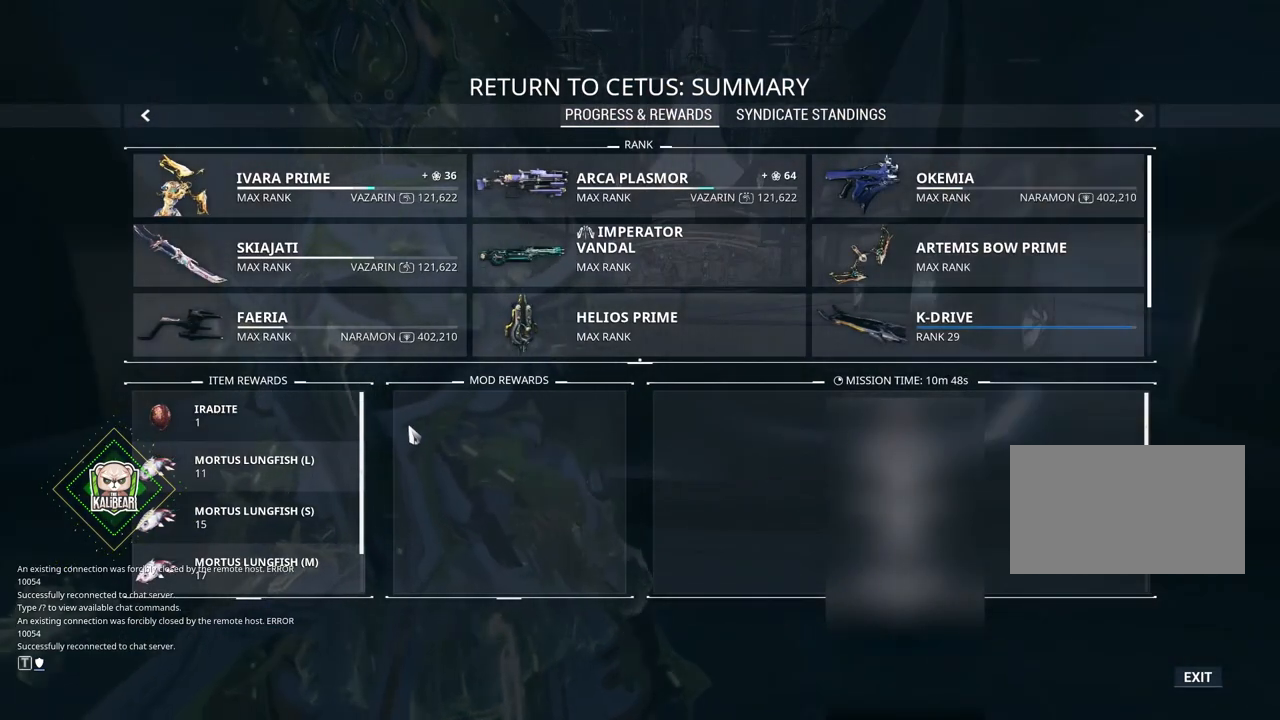
{"keys": [], "mouse": [], "events": []}
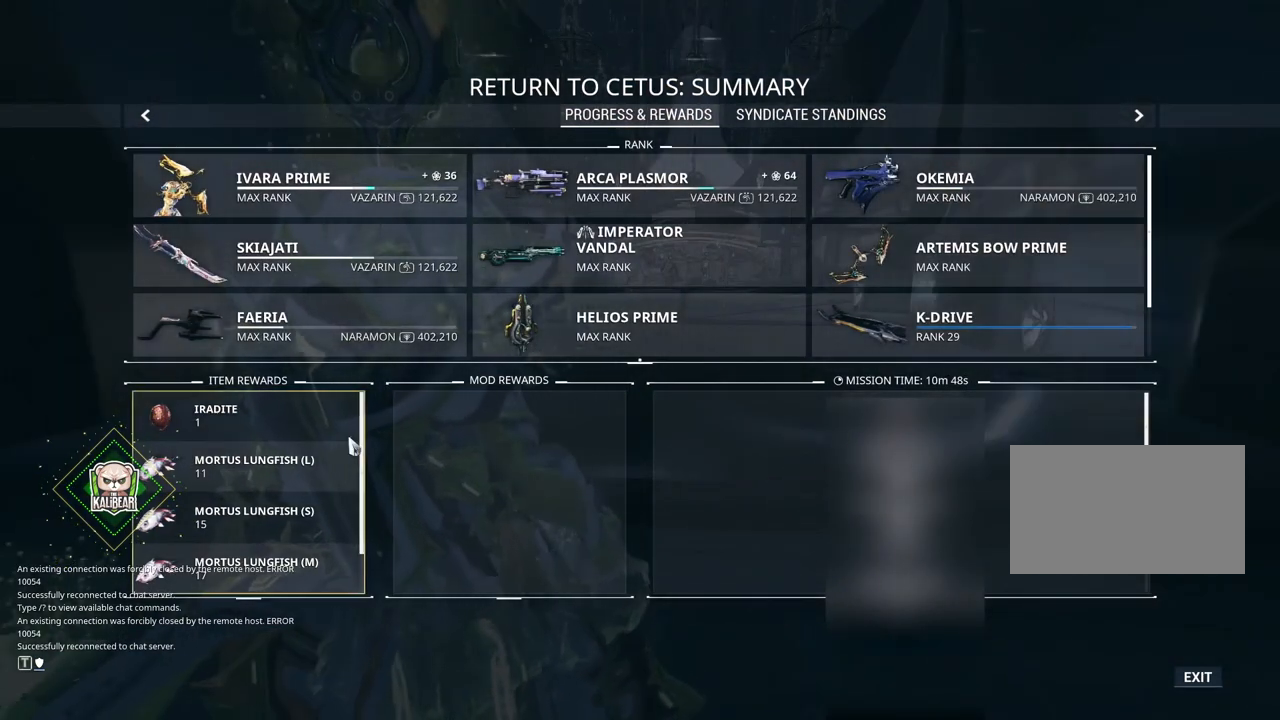
{"keys": [], "mouse": [], "events": []}
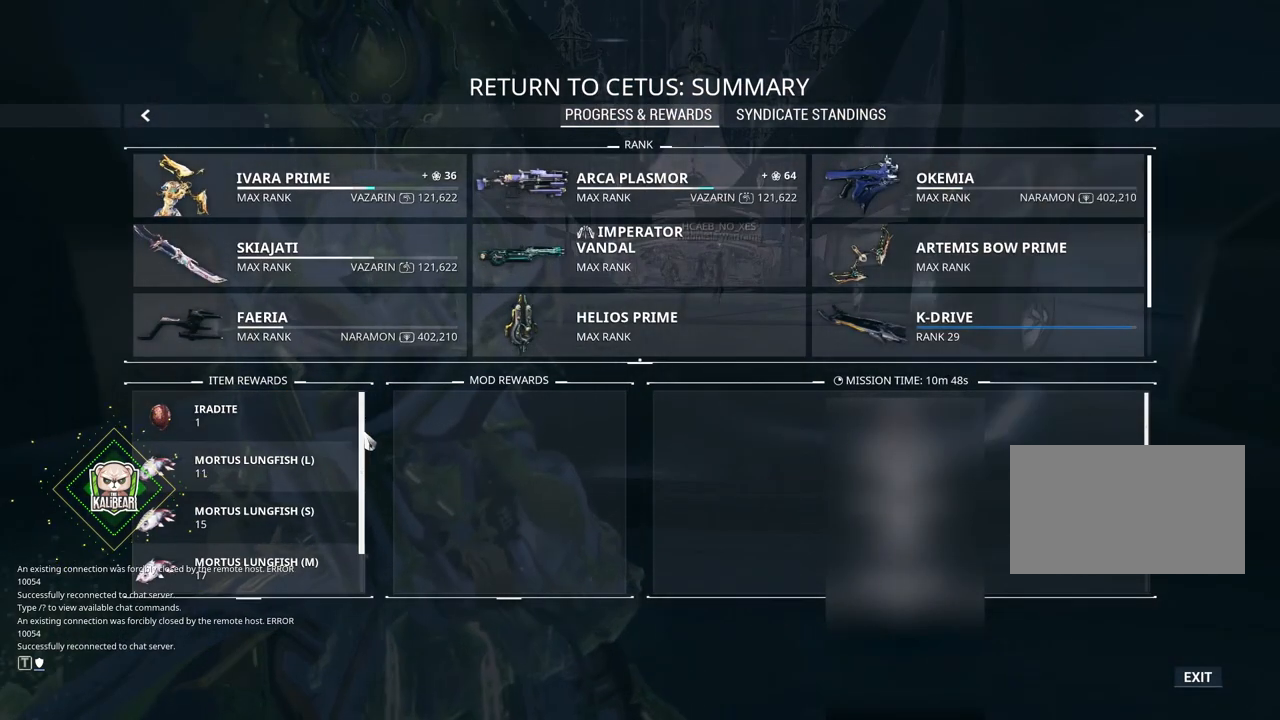
{"keys": [], "mouse": ["left"], "events": [[200, "mouse_left", "down"]]}
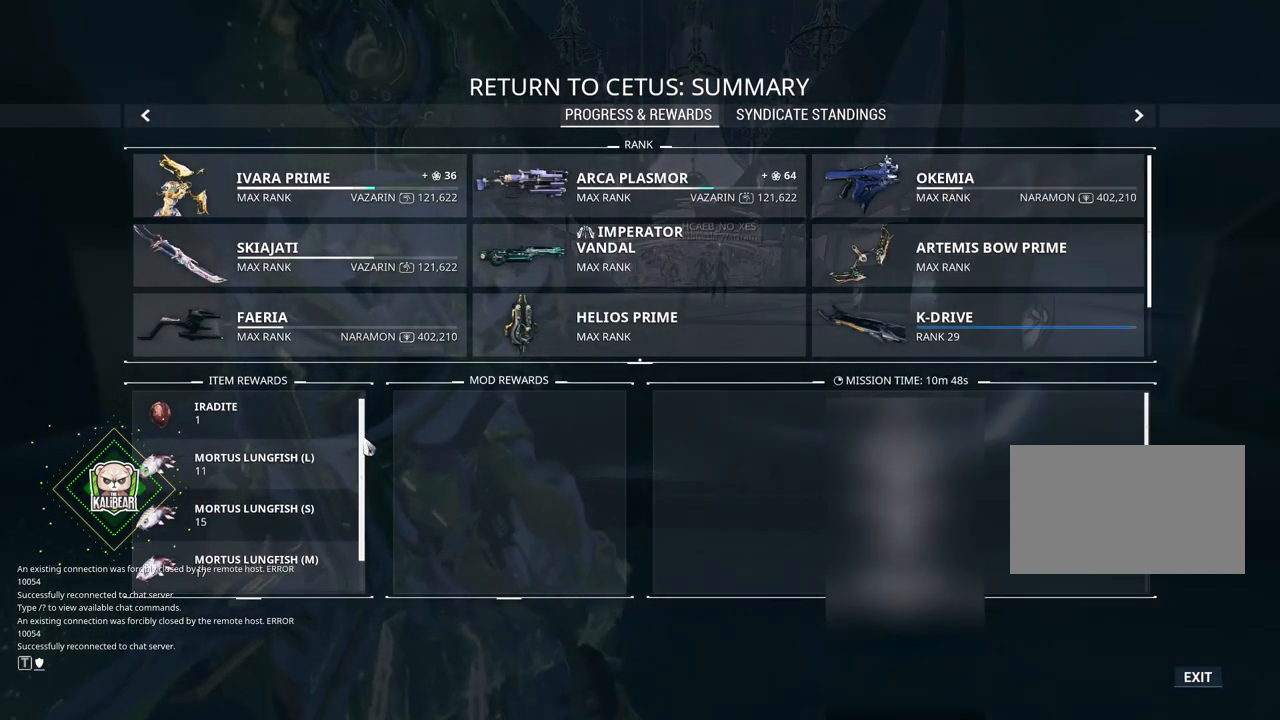
{"keys": [], "mouse": ["left"], "events": []}
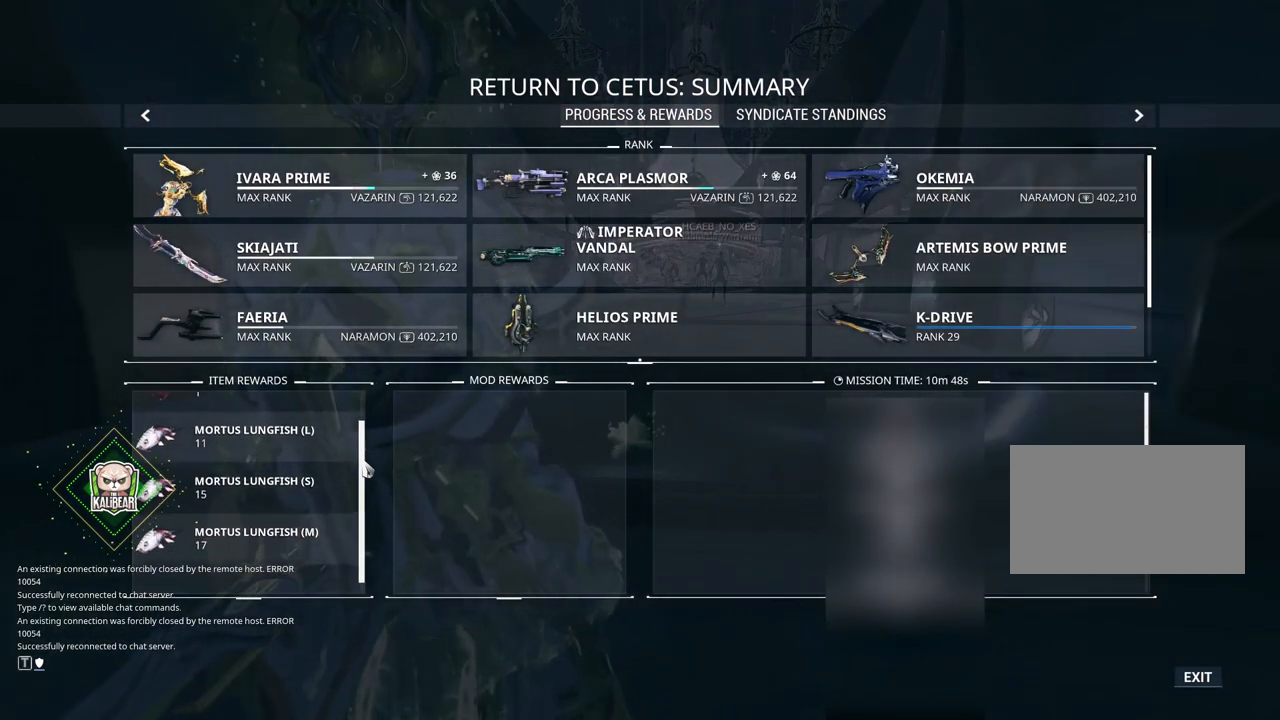
{"keys": [], "mouse": ["left"], "events": []}
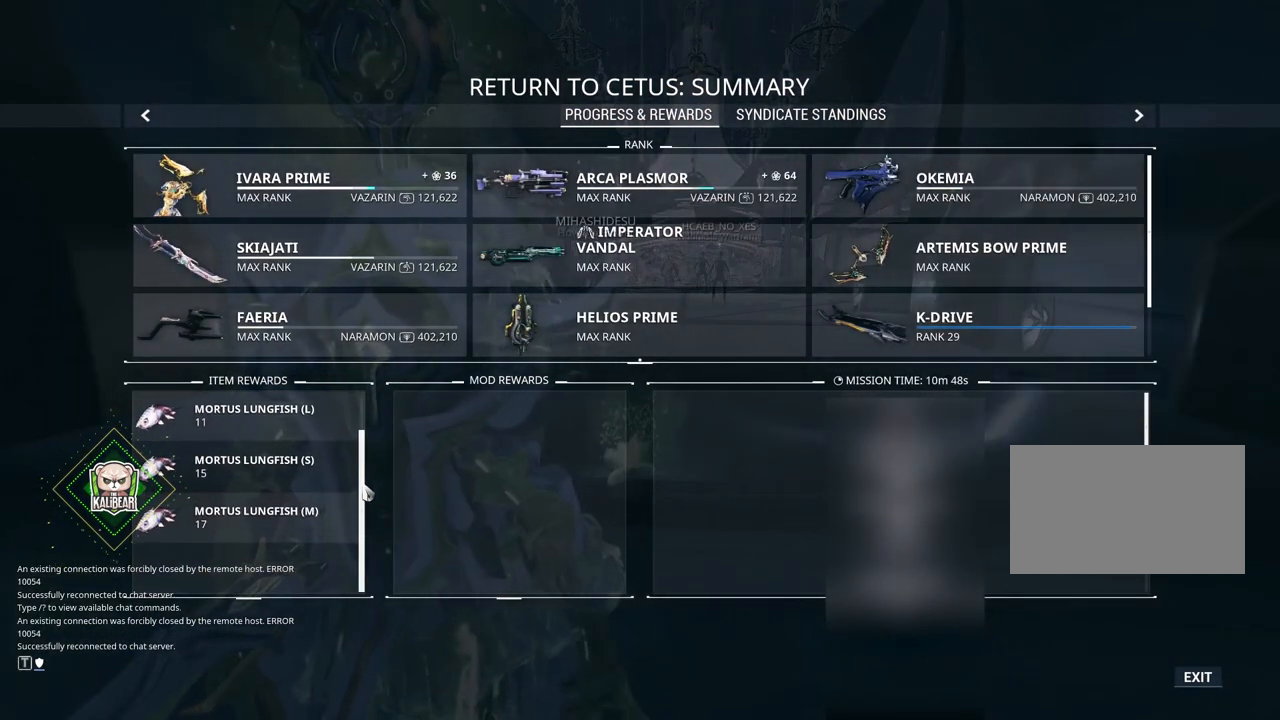
{"keys": [], "mouse": [], "events": [[334, "mouse_left", "up"]]}
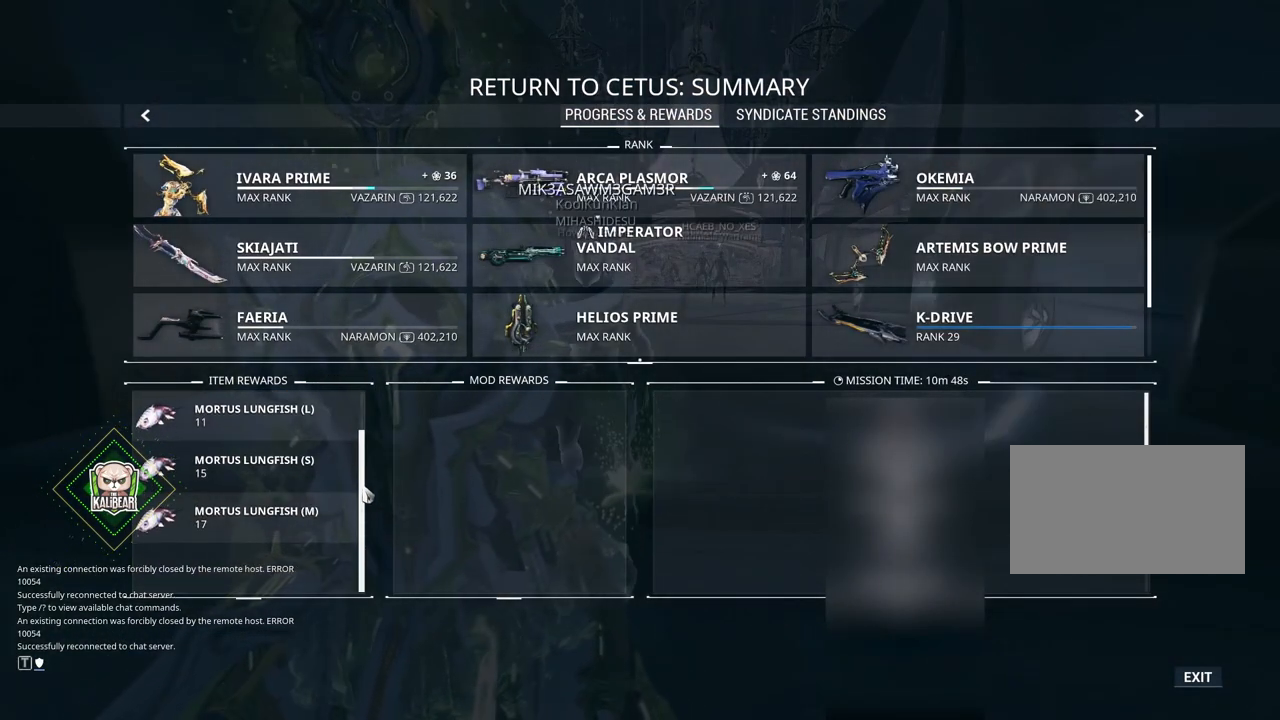
{"keys": [], "mouse": [], "events": []}
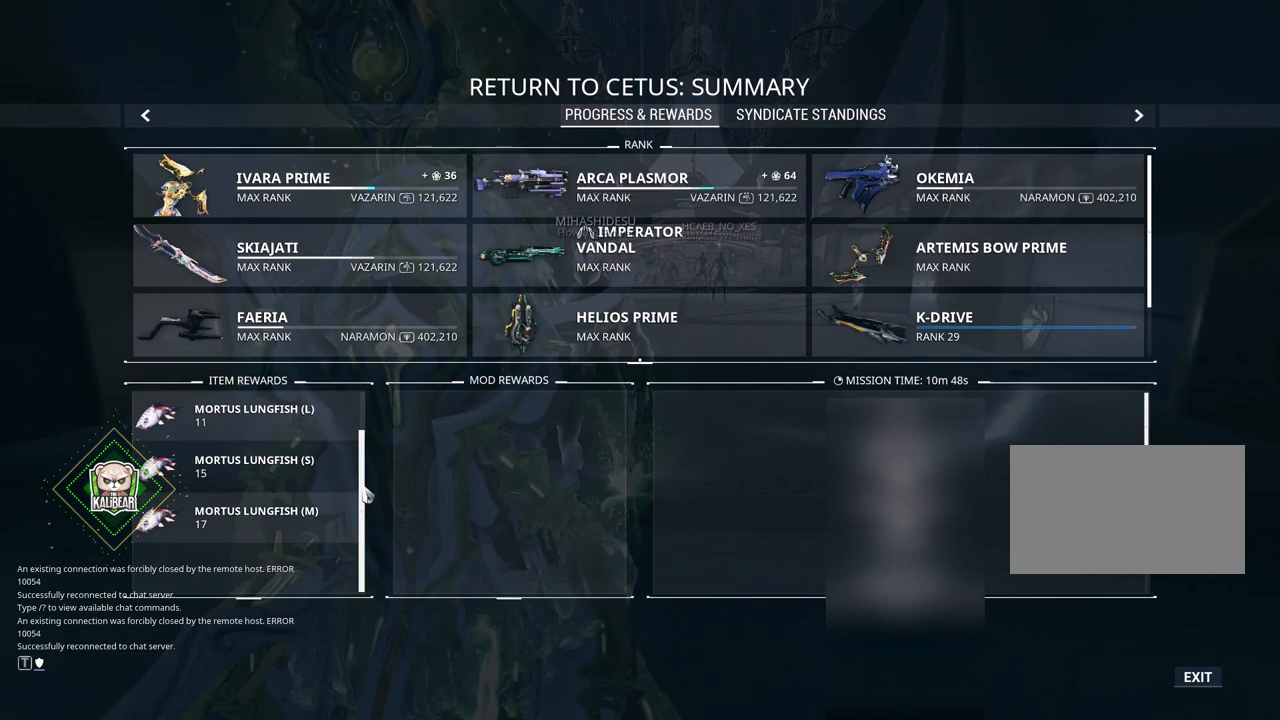
{"keys": [], "mouse": [], "events": []}
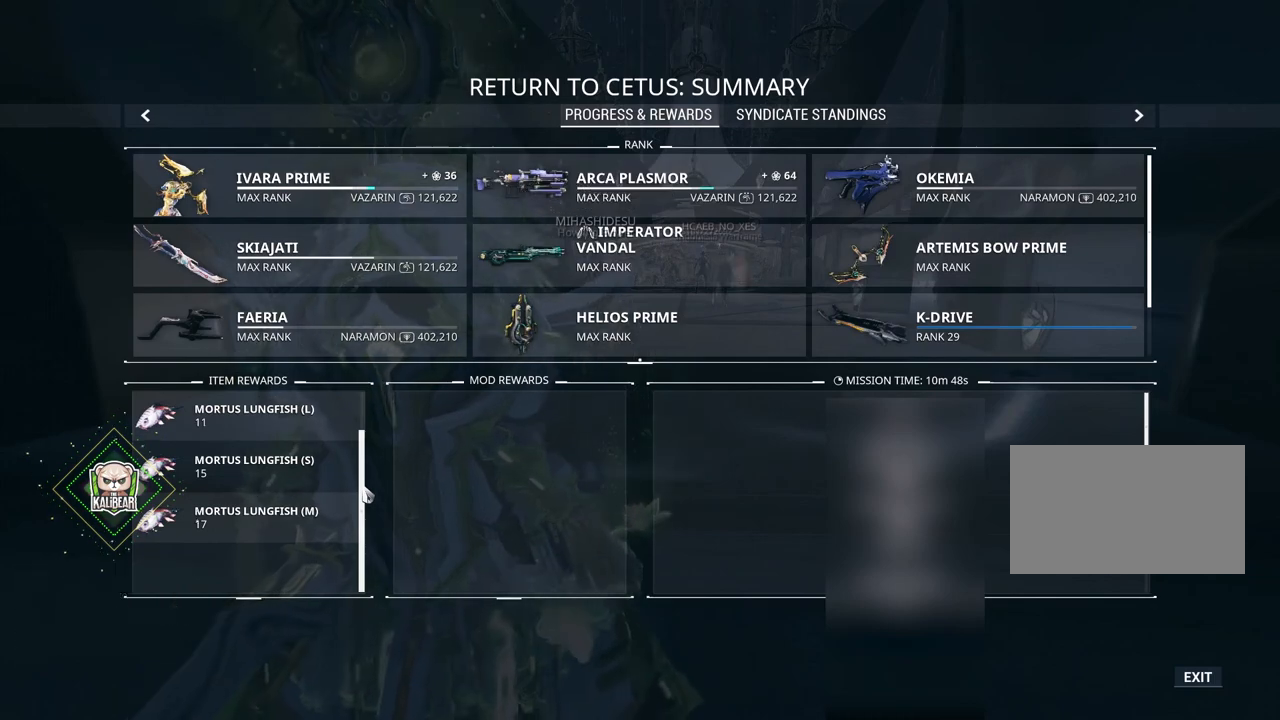
{"keys": [], "mouse": [], "events": []}